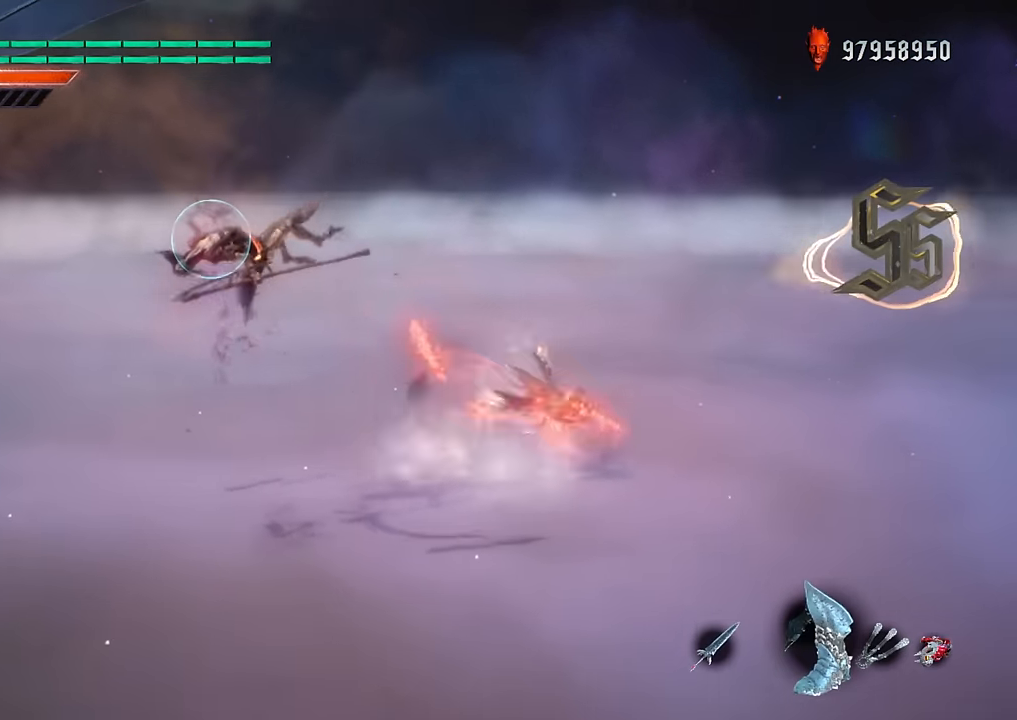
Gameplay with a controller (Xbox layout); each line is a JSON object with the inputs held at the frame after it. "events" lists button and stick changes between this image and that frame as [ms after this image, input, new state], when the widget could be followed in between. Not read: L3 R3.
{"buttons": ["Y", "R1"], "left_stick": "down-right", "right_stick": "down", "events": [[183, "right_stick", "down-left"], [333, "left_stick", "down-right"], [333, "right_stick", "down"], [417, "Y", "down"]]}
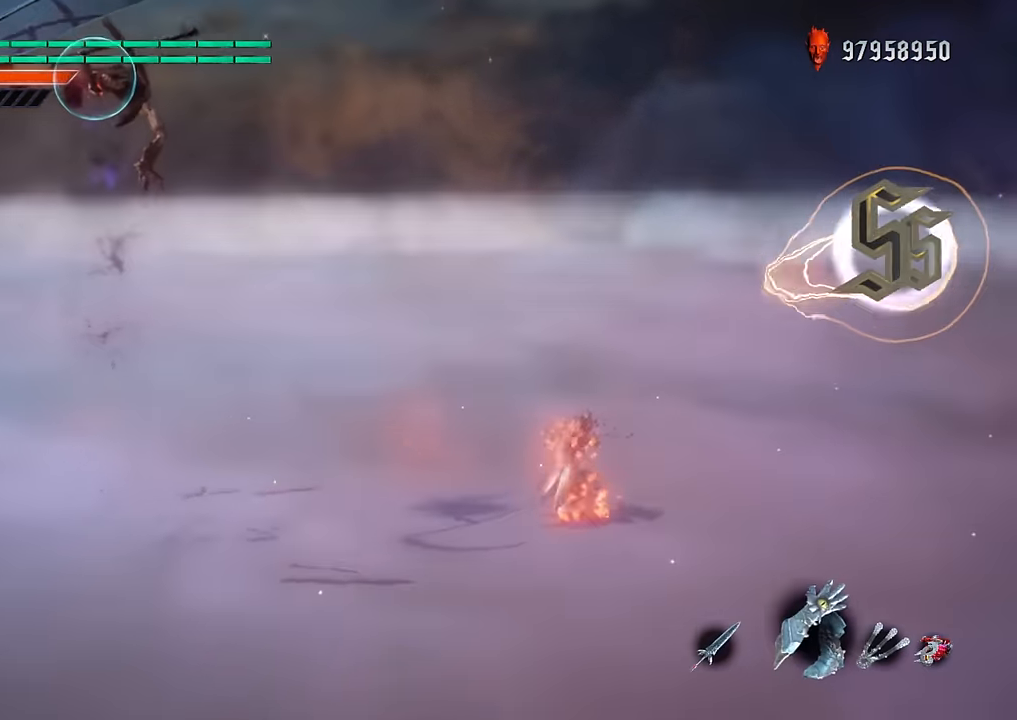
{"buttons": ["R1"], "left_stick": "center", "right_stick": "down", "events": [[17, "Y", "up"], [50, "left_stick", "center"], [284, "left_stick", "down-left"], [351, "Y", "down"], [434, "Y", "up"], [451, "left_stick", "center"]]}
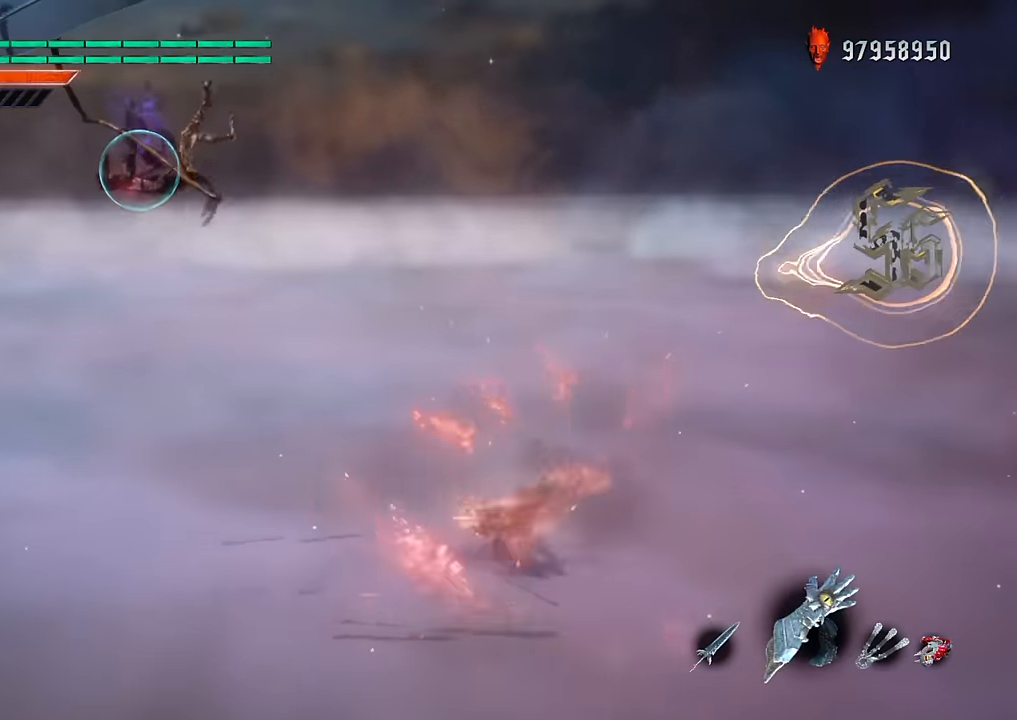
{"buttons": ["R1"], "left_stick": "down-left", "right_stick": "down", "events": [[301, "left_stick", "down-left"], [401, "B", "down"], [484, "B", "up"]]}
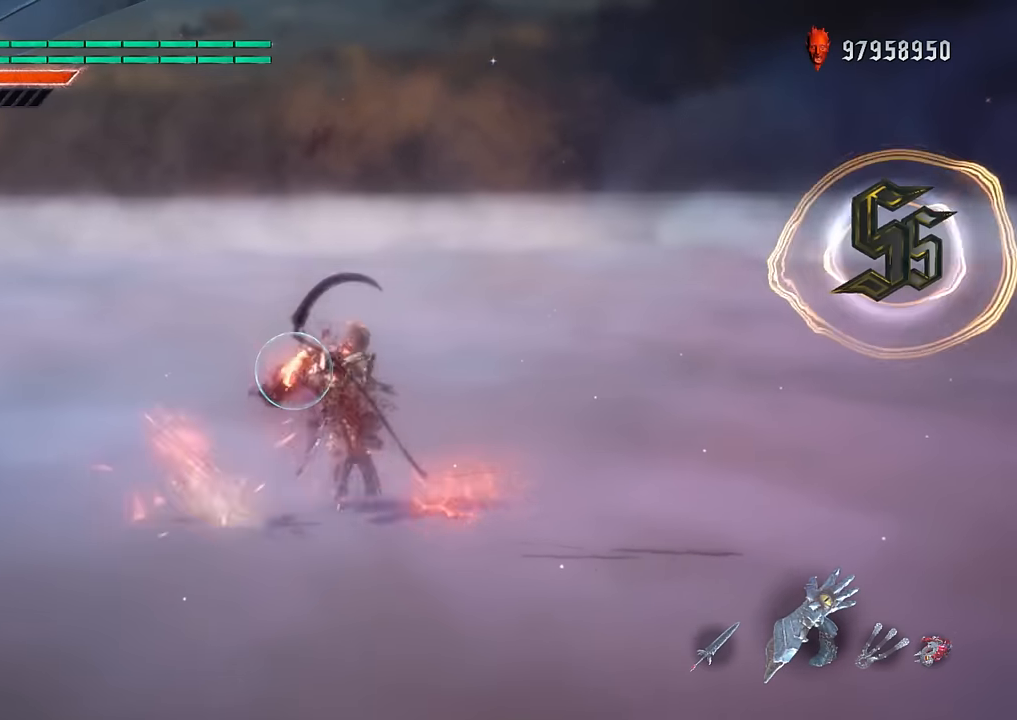
{"buttons": ["R1"], "left_stick": "center", "right_stick": "down", "events": [[50, "B", "down"], [100, "B", "up"], [267, "left_stick", "center"]]}
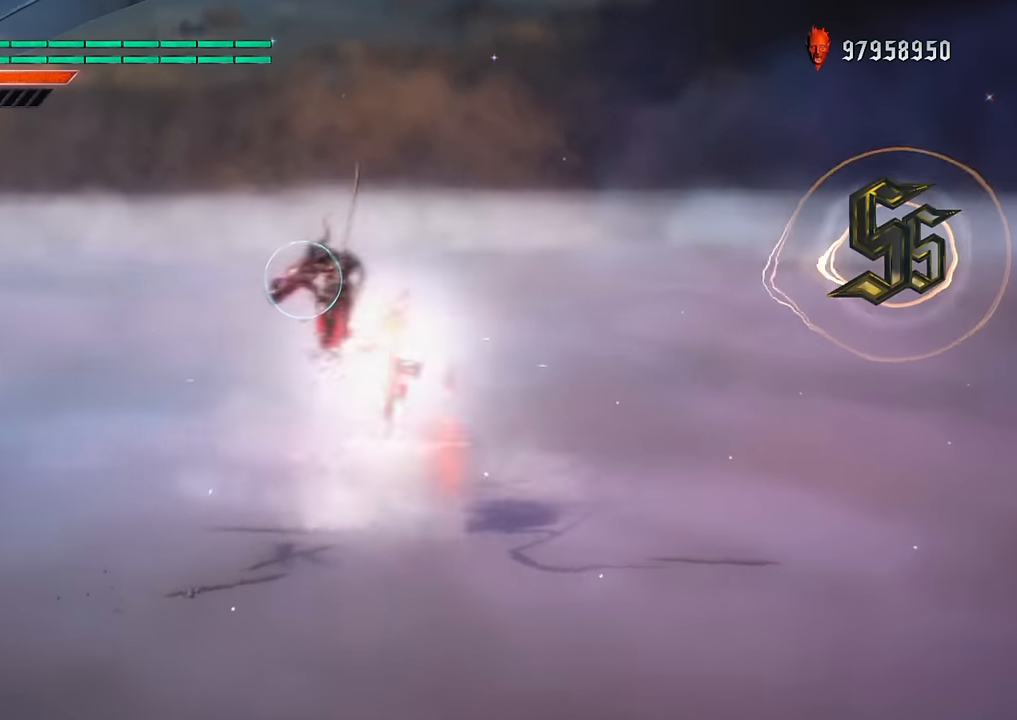
{"buttons": [], "left_stick": "center", "right_stick": "center", "events": [[333, "right_stick", "center"], [467, "R1", "up"]]}
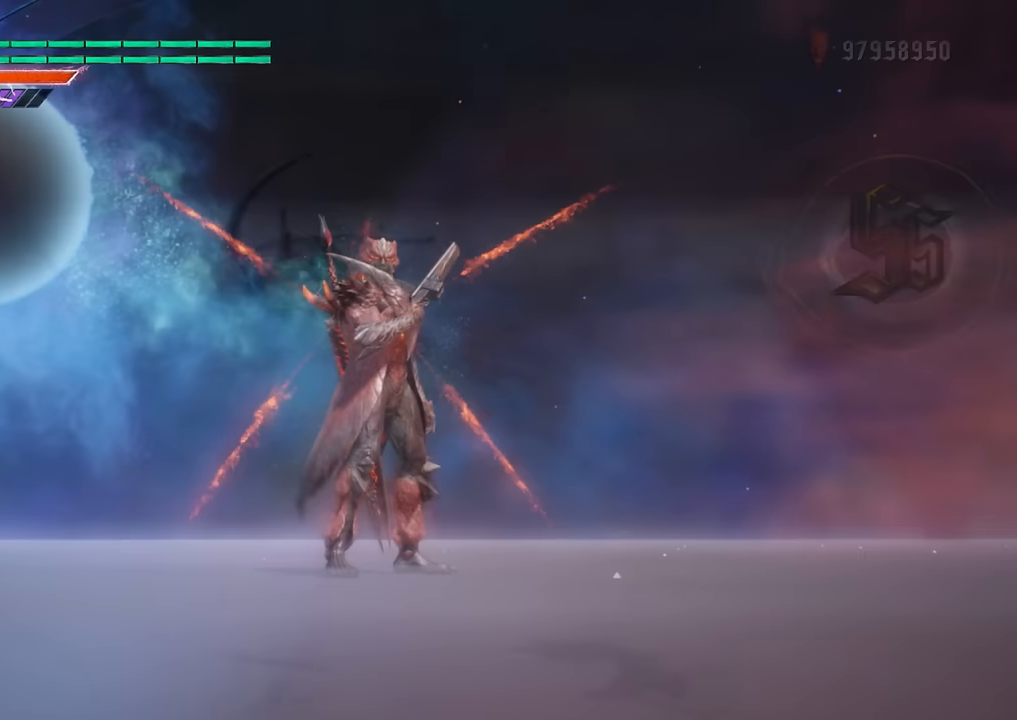
{"buttons": ["DPAD_UP"], "left_stick": "center", "right_stick": "center", "events": [[450, "DPAD_UP", "down"]]}
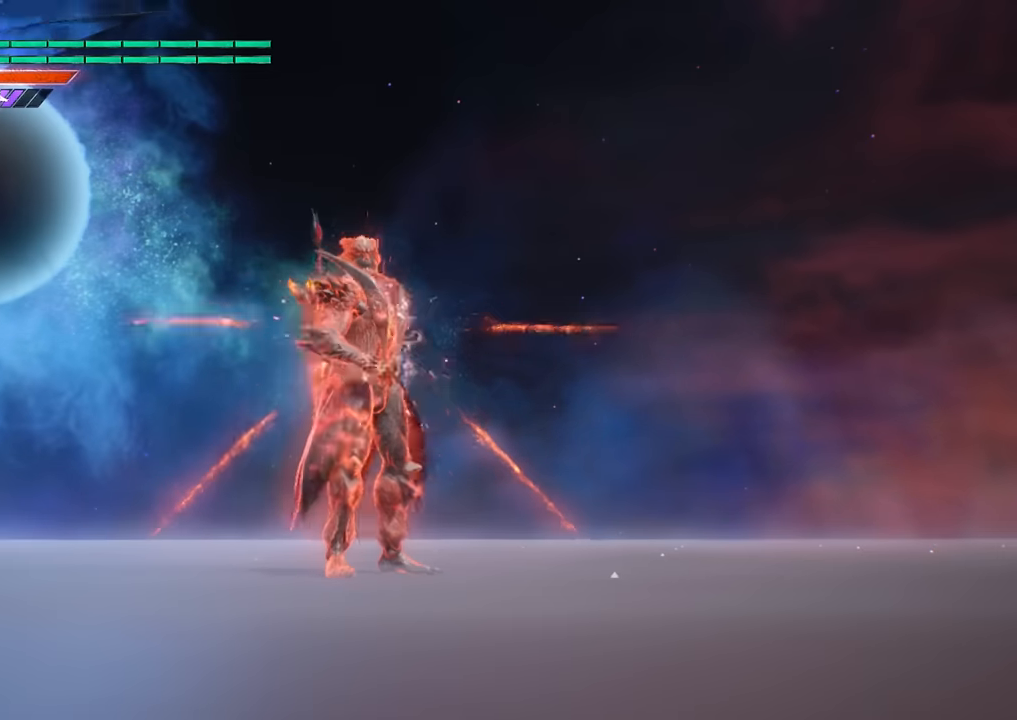
{"buttons": [], "left_stick": "center", "right_stick": "center", "events": [[50, "DPAD_UP", "up"]]}
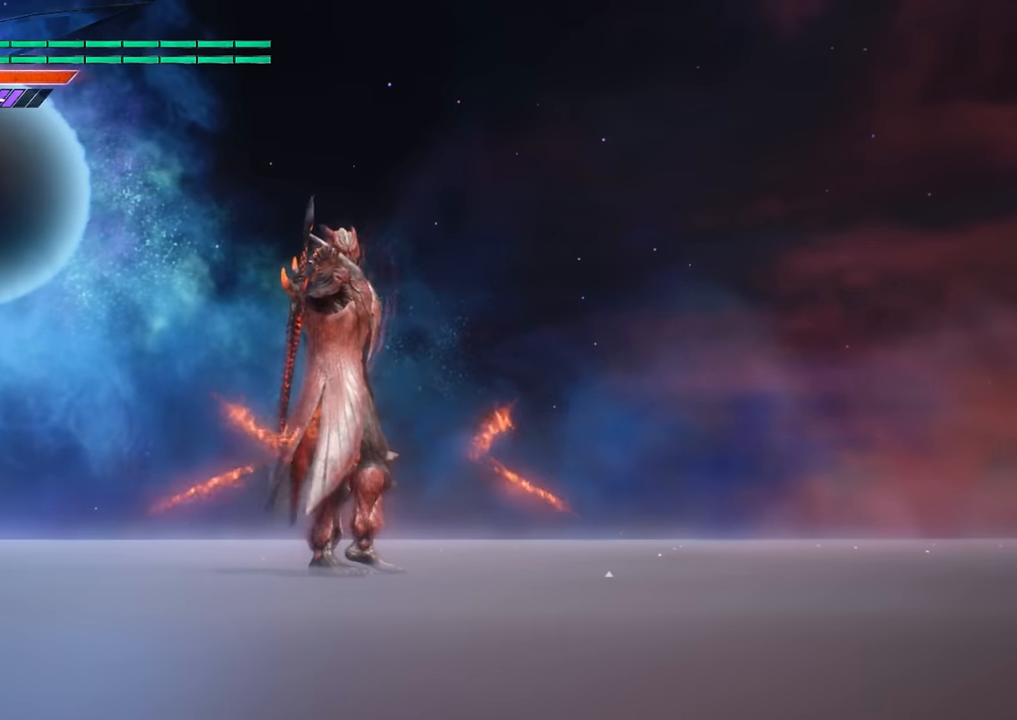
{"buttons": [], "left_stick": "center", "right_stick": "center", "events": []}
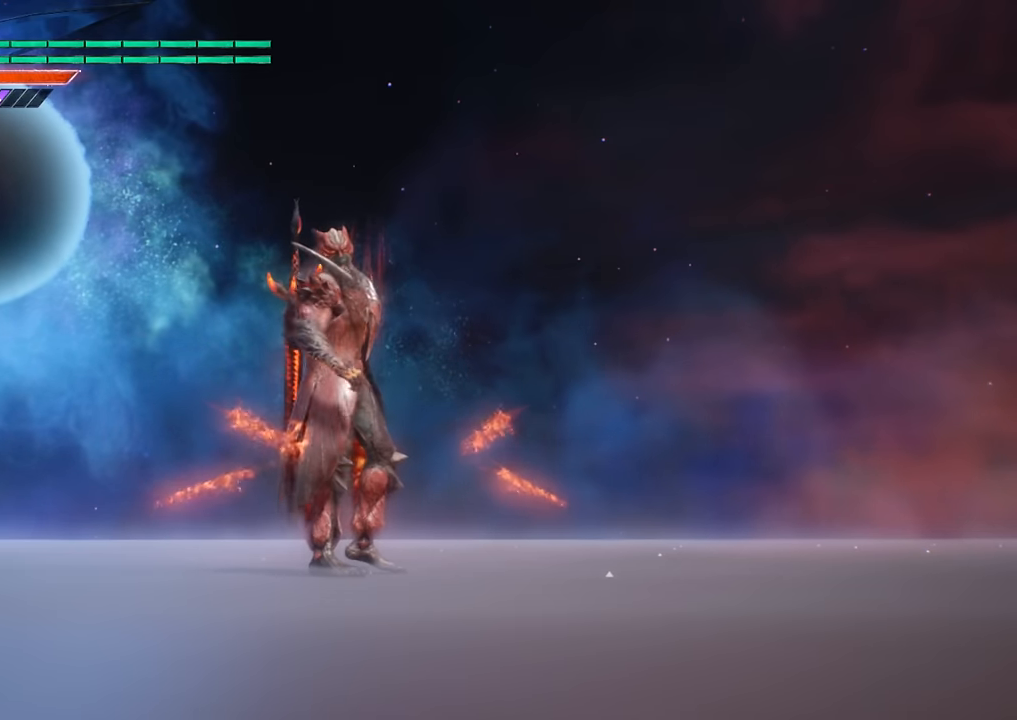
{"buttons": [], "left_stick": "center", "right_stick": "center", "events": []}
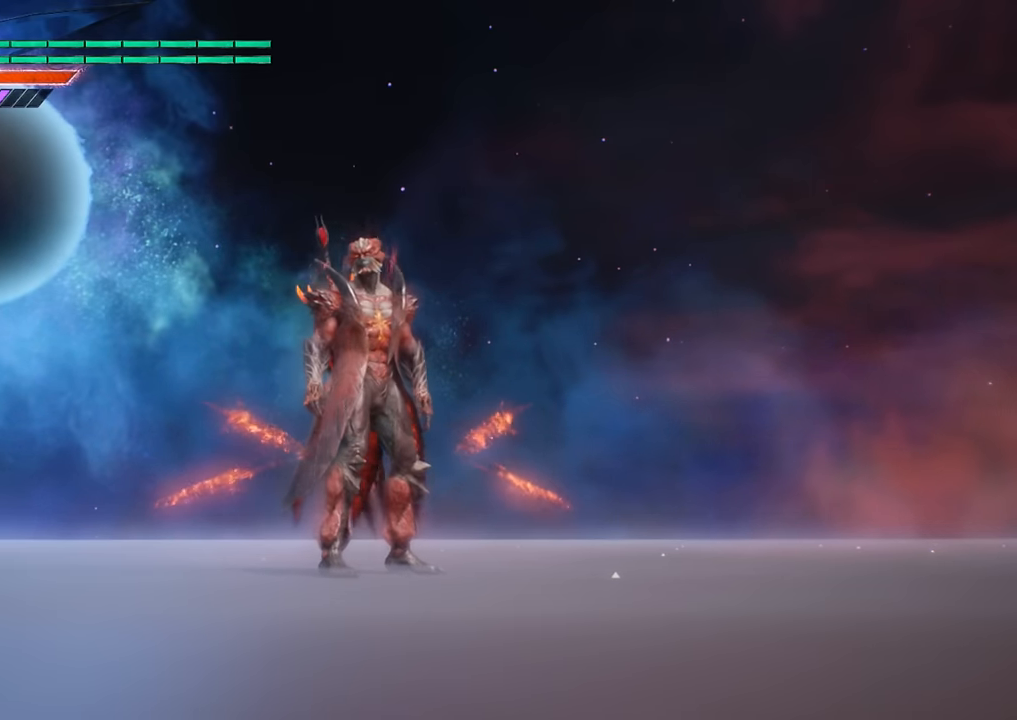
{"buttons": [], "left_stick": "center", "right_stick": "center", "events": []}
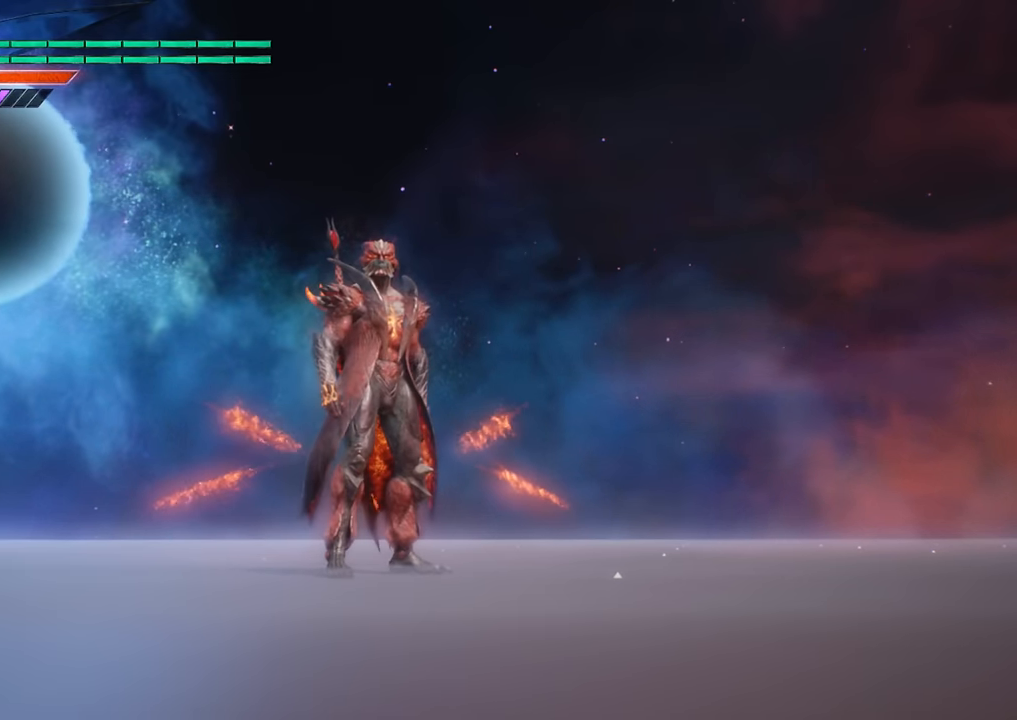
{"buttons": [], "left_stick": "center", "right_stick": "center", "events": []}
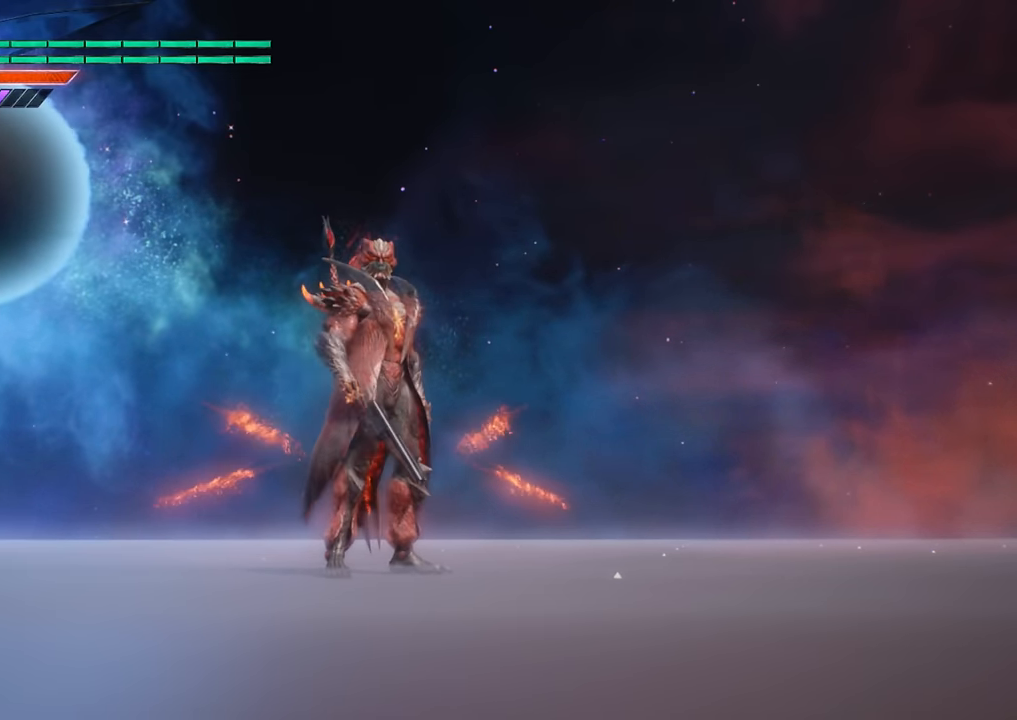
{"buttons": ["R1"], "left_stick": "center", "right_stick": "down", "events": [[250, "R1", "down"], [384, "right_stick", "down"]]}
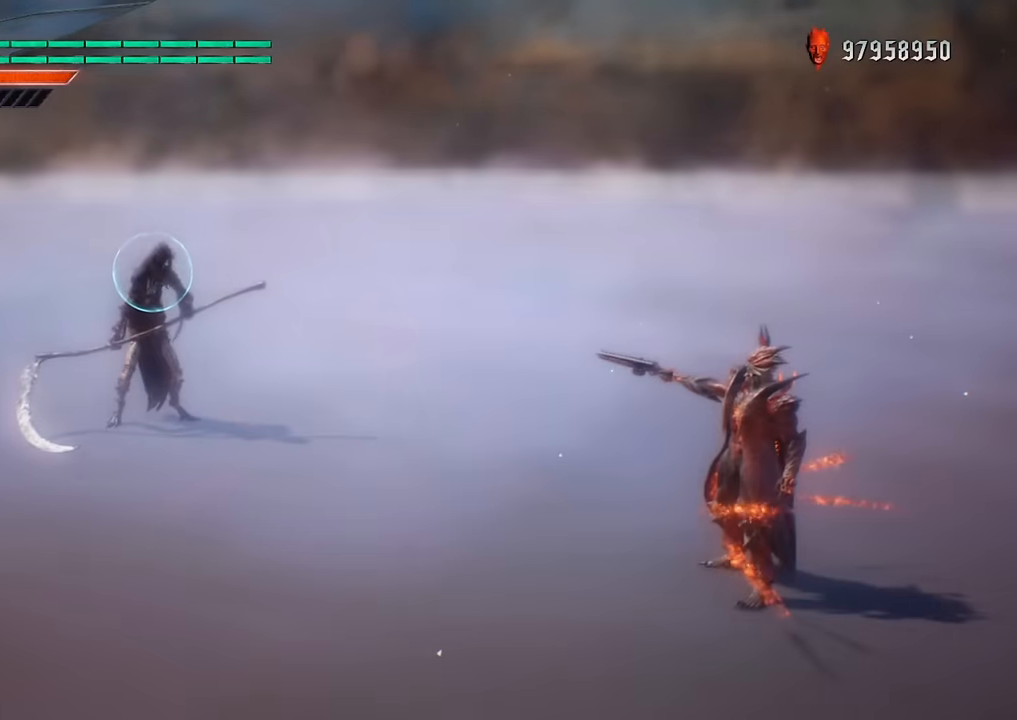
{"buttons": ["R1"], "left_stick": "center", "right_stick": "down", "events": []}
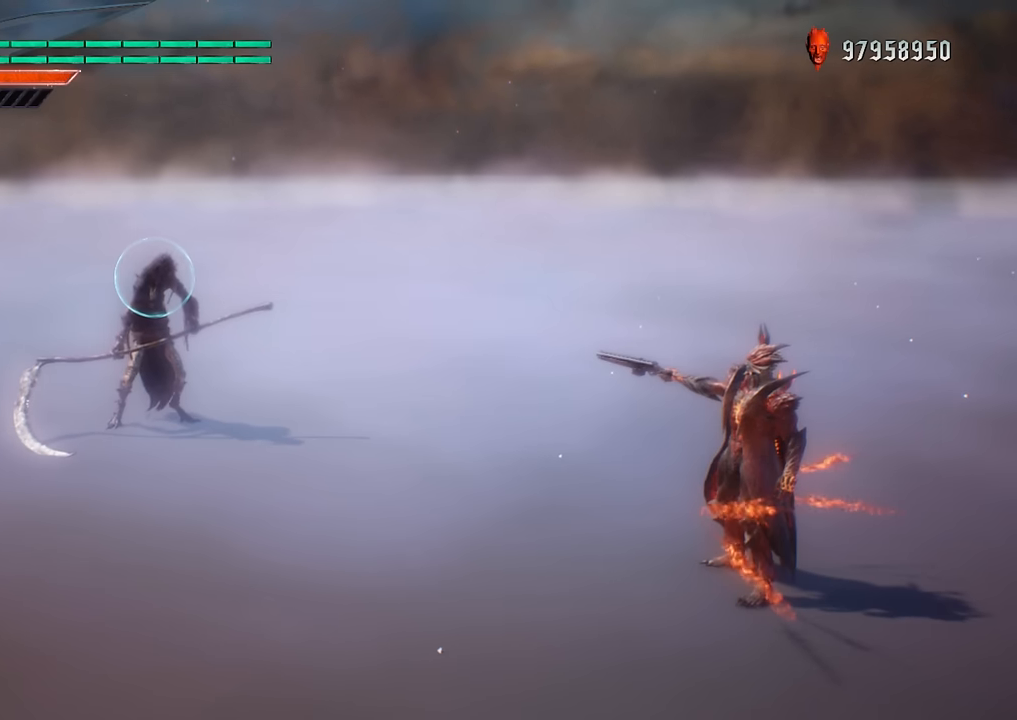
{"buttons": ["A", "R1"], "left_stick": "center", "right_stick": "down", "events": [[367, "A", "down"]]}
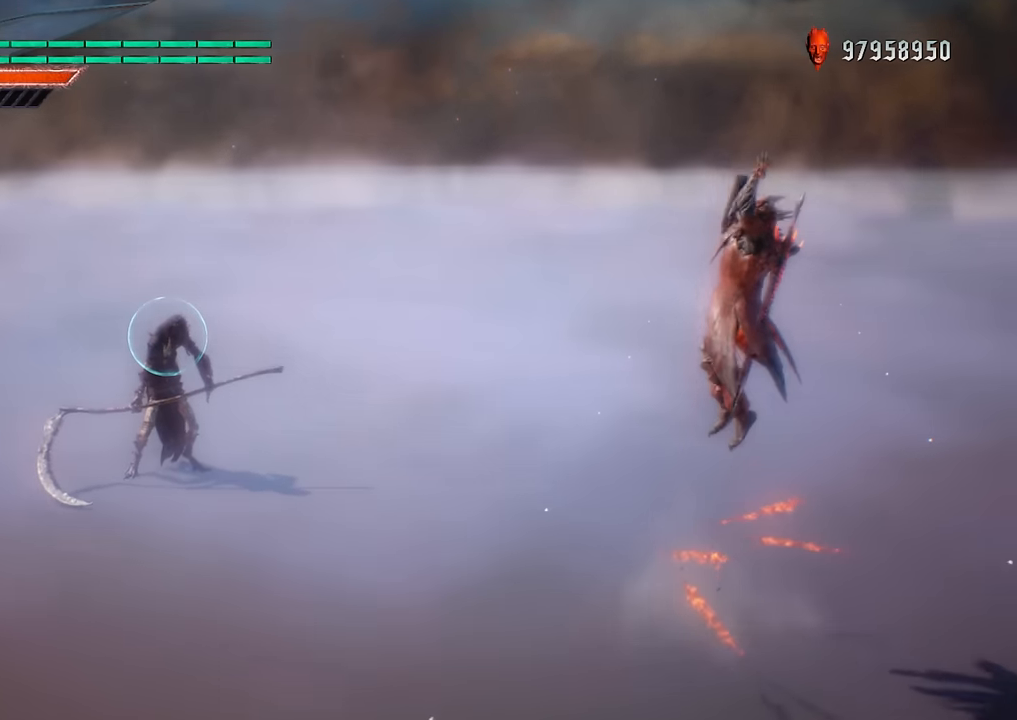
{"buttons": ["R1"], "left_stick": "center", "right_stick": "down", "events": [[83, "A", "up"], [83, "left_stick", "up"], [200, "B", "down"], [383, "B", "up"], [417, "left_stick", "center"]]}
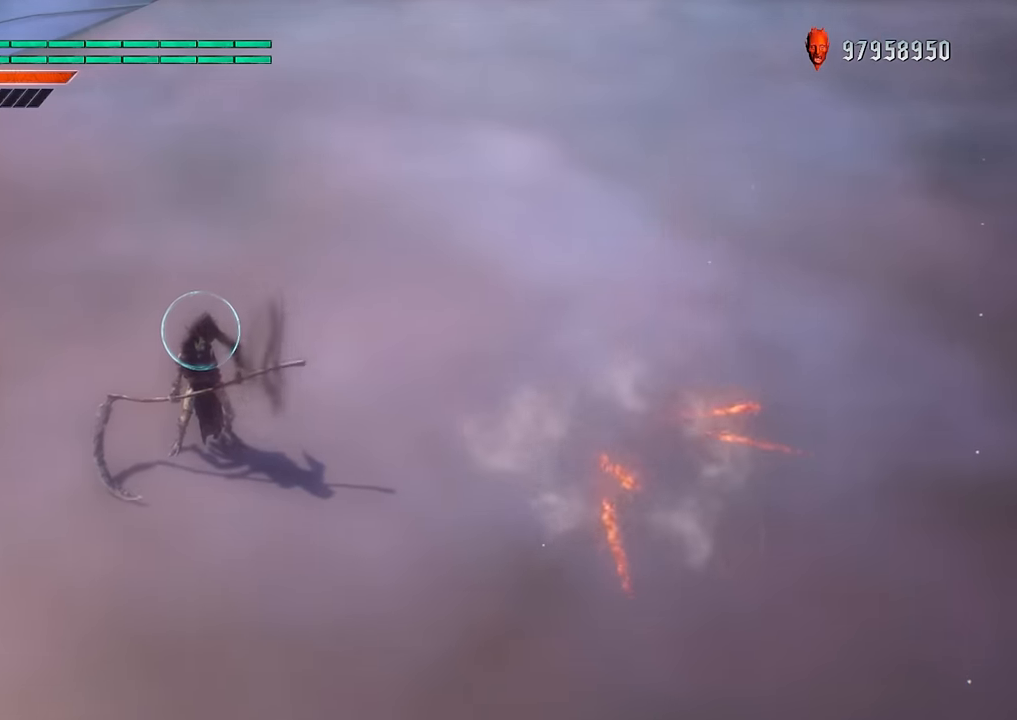
{"buttons": ["A", "R1"], "left_stick": "down", "right_stick": "down", "events": [[150, "left_stick", "down"], [217, "A", "down"]]}
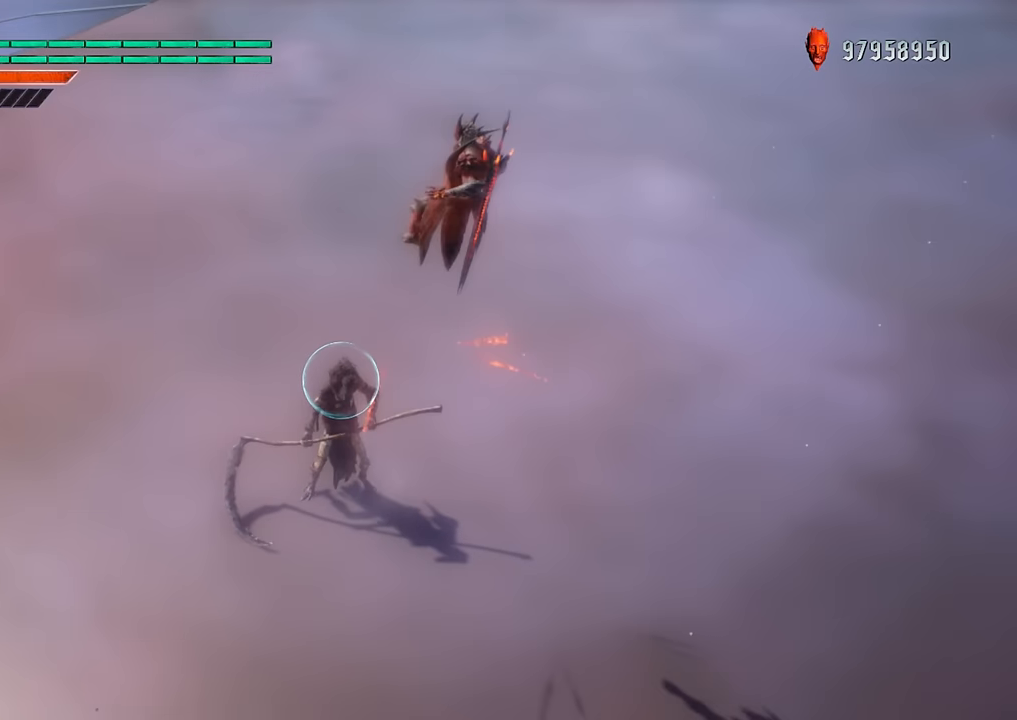
{"buttons": ["A", "R1"], "left_stick": "down", "right_stick": "down", "events": [[100, "A", "up"], [216, "A", "down"]]}
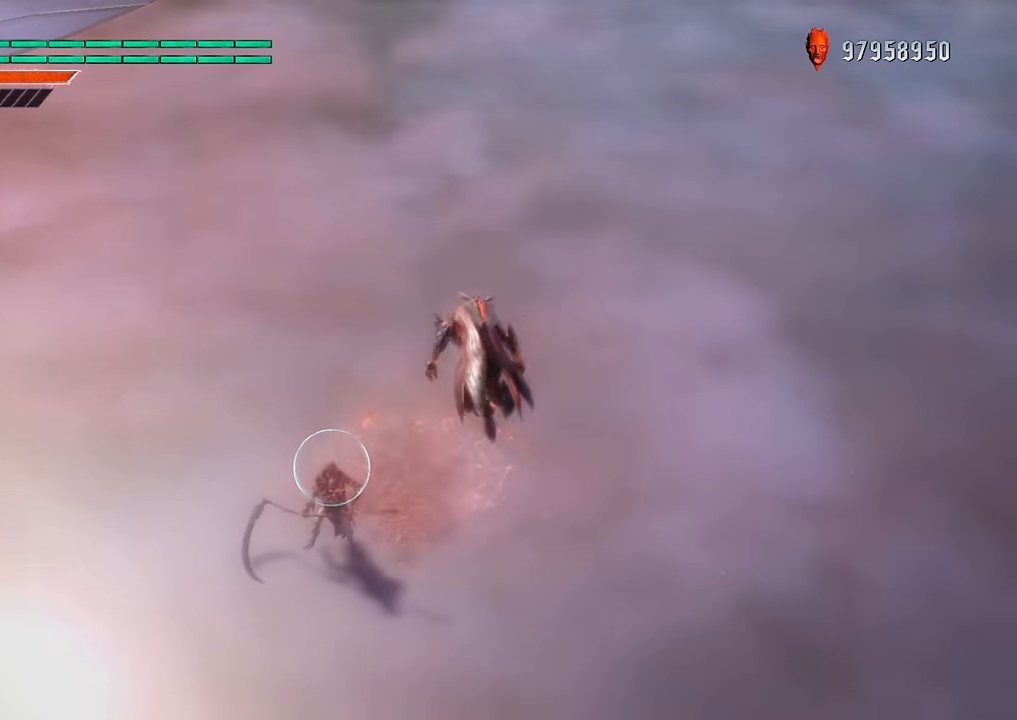
{"buttons": ["A", "R1"], "left_stick": "down", "right_stick": "down", "events": [[134, "A", "up"], [234, "A", "down"]]}
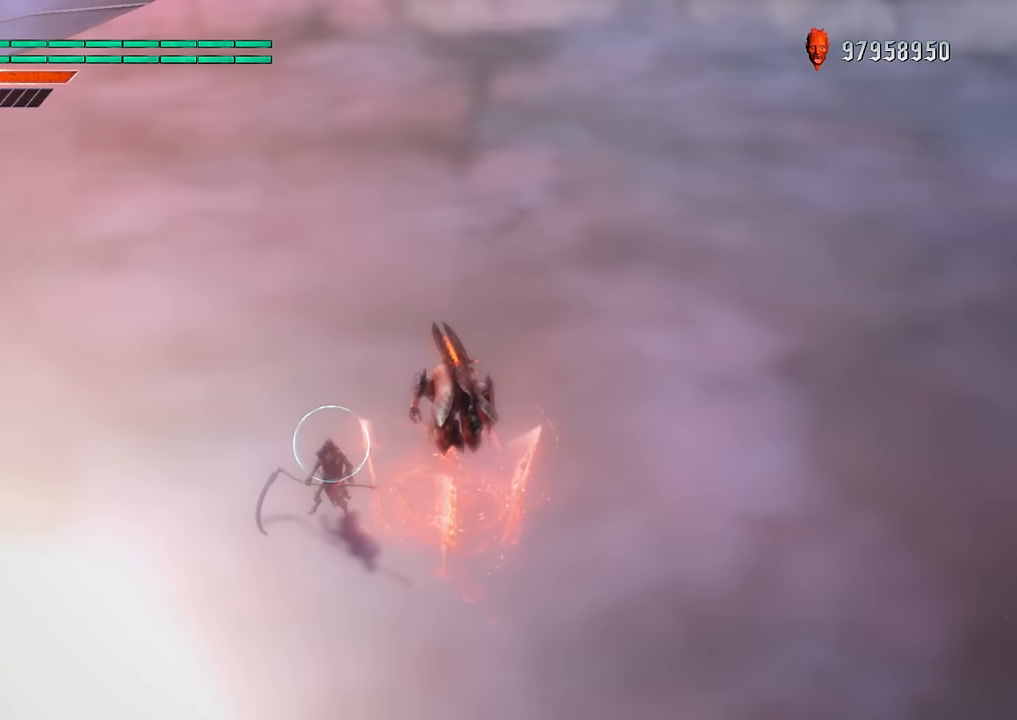
{"buttons": ["A", "R1"], "left_stick": "down", "right_stick": "down", "events": [[300, "A", "up"], [350, "A", "down"]]}
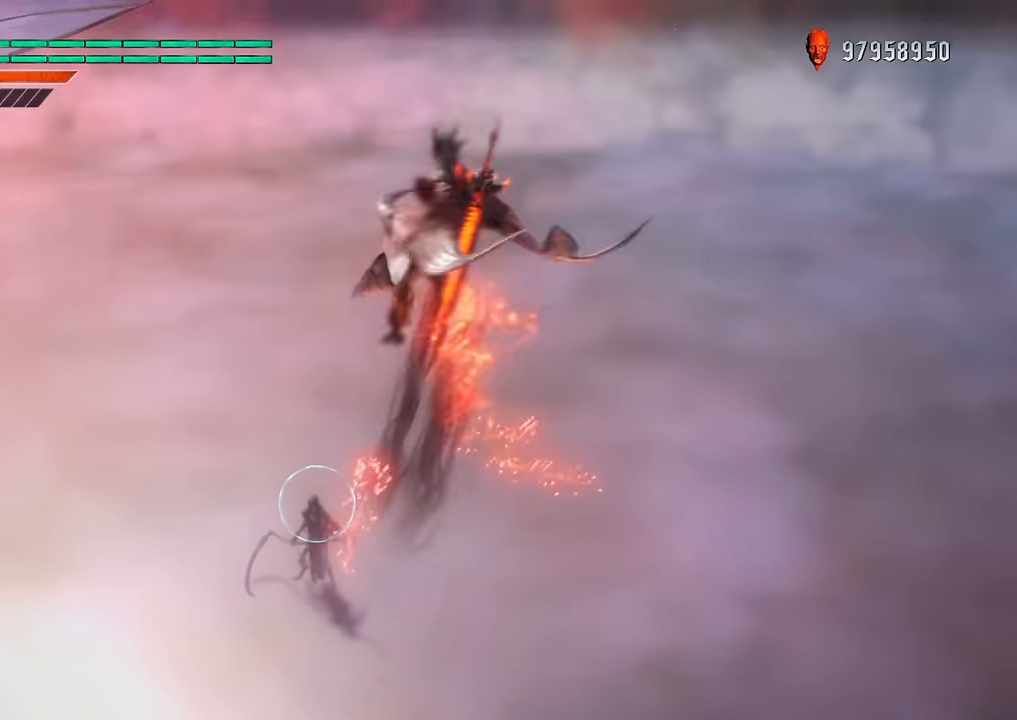
{"buttons": ["A", "R1"], "left_stick": "down", "right_stick": "down", "events": []}
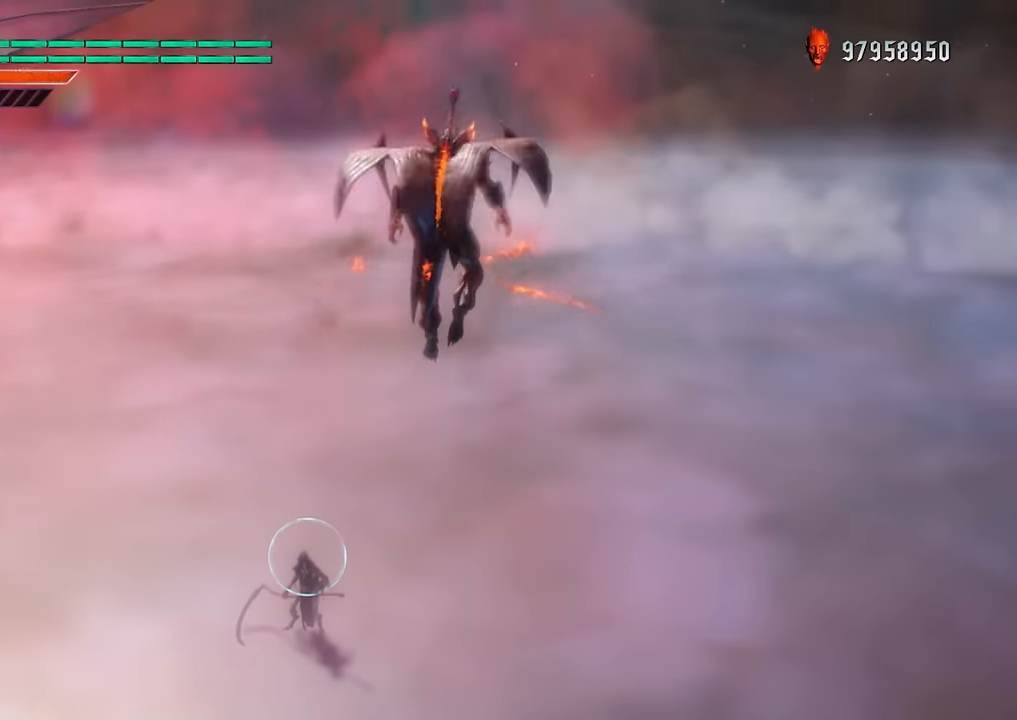
{"buttons": ["A", "R1"], "left_stick": "down", "right_stick": "down", "events": []}
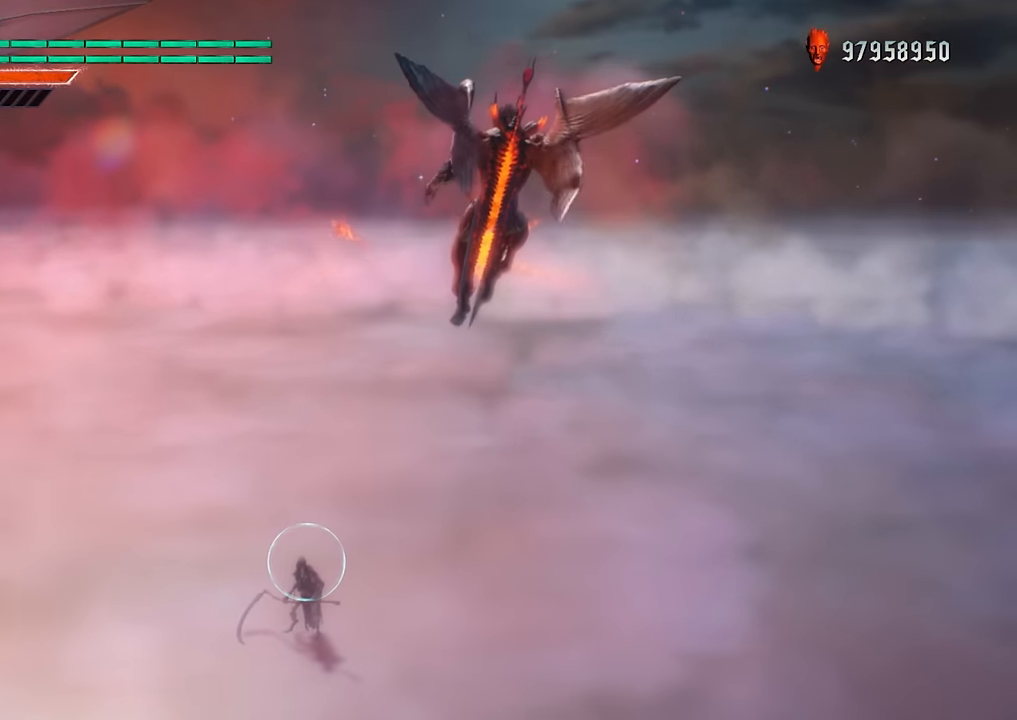
{"buttons": ["R1"], "left_stick": "down", "right_stick": "down", "events": [[134, "A", "up"], [150, "B", "down"], [450, "B", "up"]]}
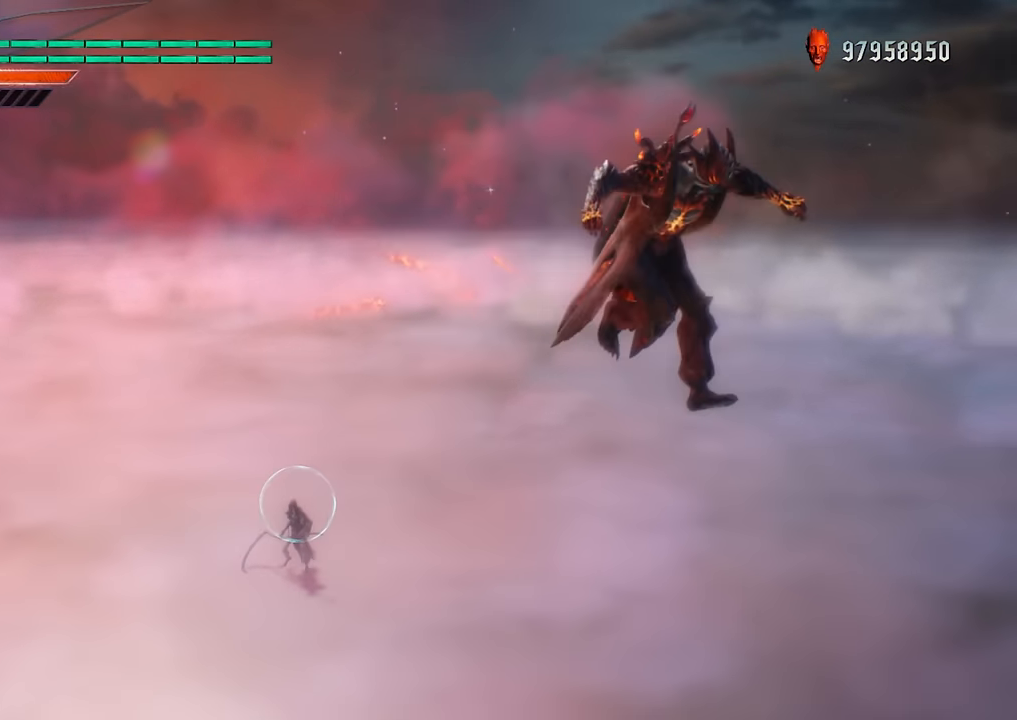
{"buttons": ["B", "R1"], "left_stick": "down", "right_stick": "down", "events": [[183, "B", "down"]]}
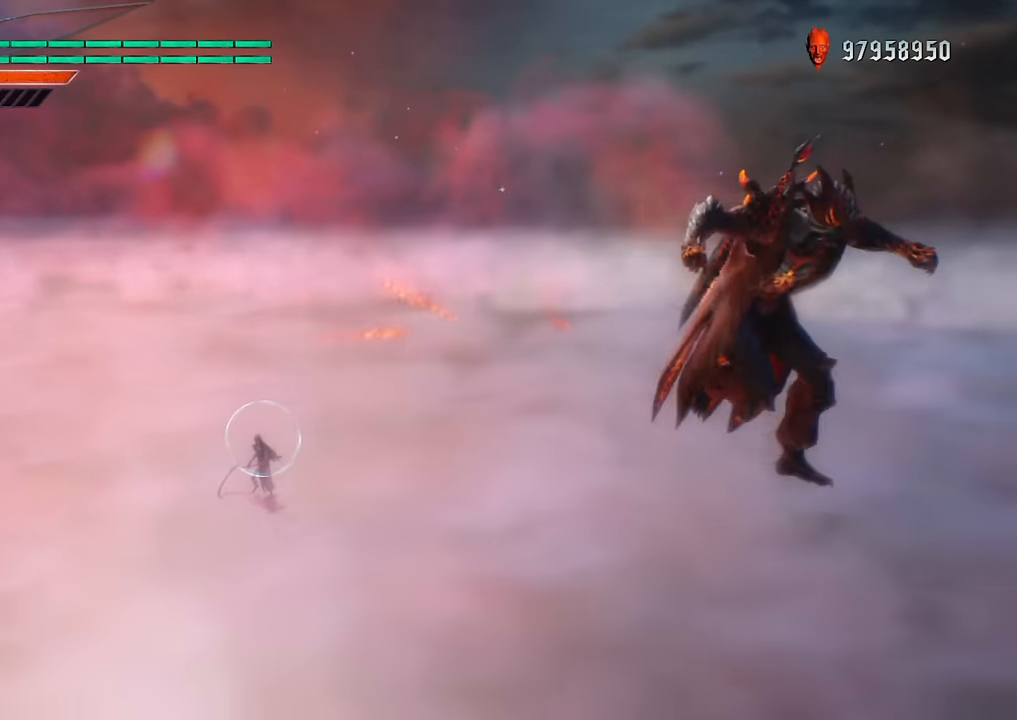
{"buttons": ["B", "R1"], "left_stick": "down", "right_stick": "down", "events": [[17, "B", "up"], [217, "B", "down"]]}
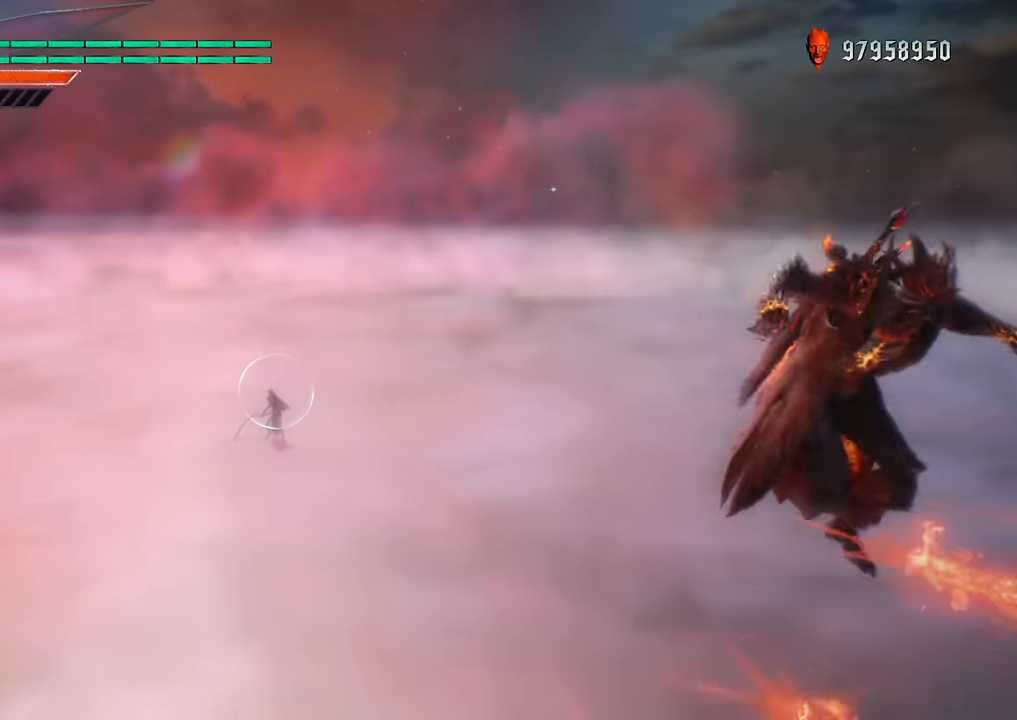
{"buttons": ["R1"], "left_stick": "center", "right_stick": "down", "events": [[166, "B", "up"], [500, "left_stick", "center"]]}
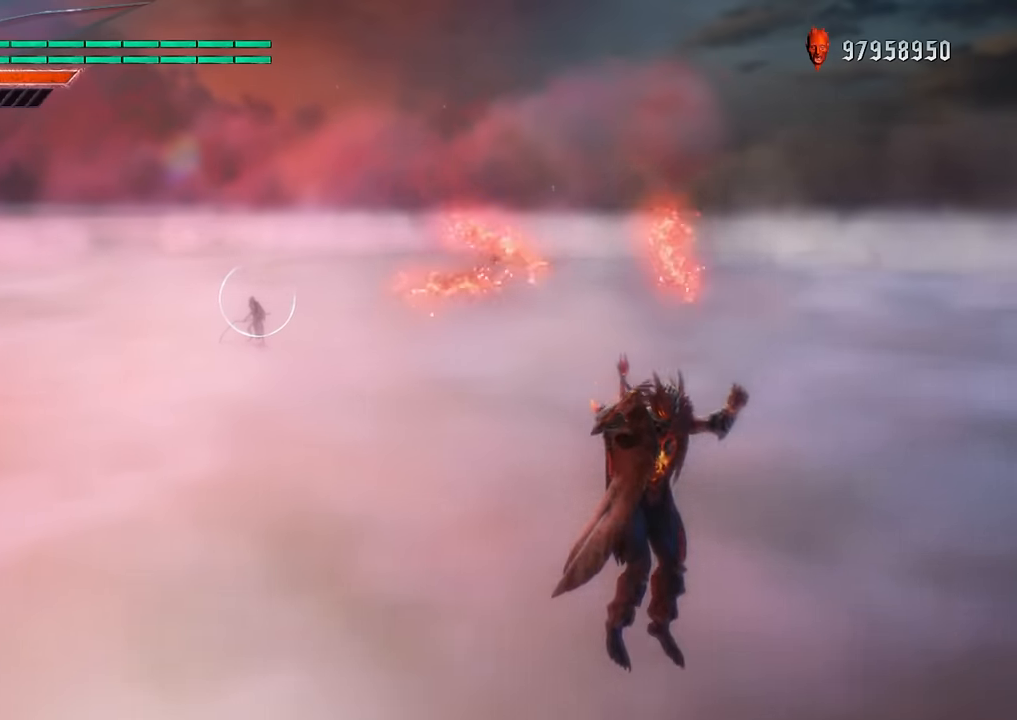
{"buttons": [], "left_stick": "up", "right_stick": "down", "events": [[33, "left_stick", "up"], [67, "B", "down"], [284, "B", "up"], [367, "B", "down"], [400, "R1", "up"], [450, "B", "up"]]}
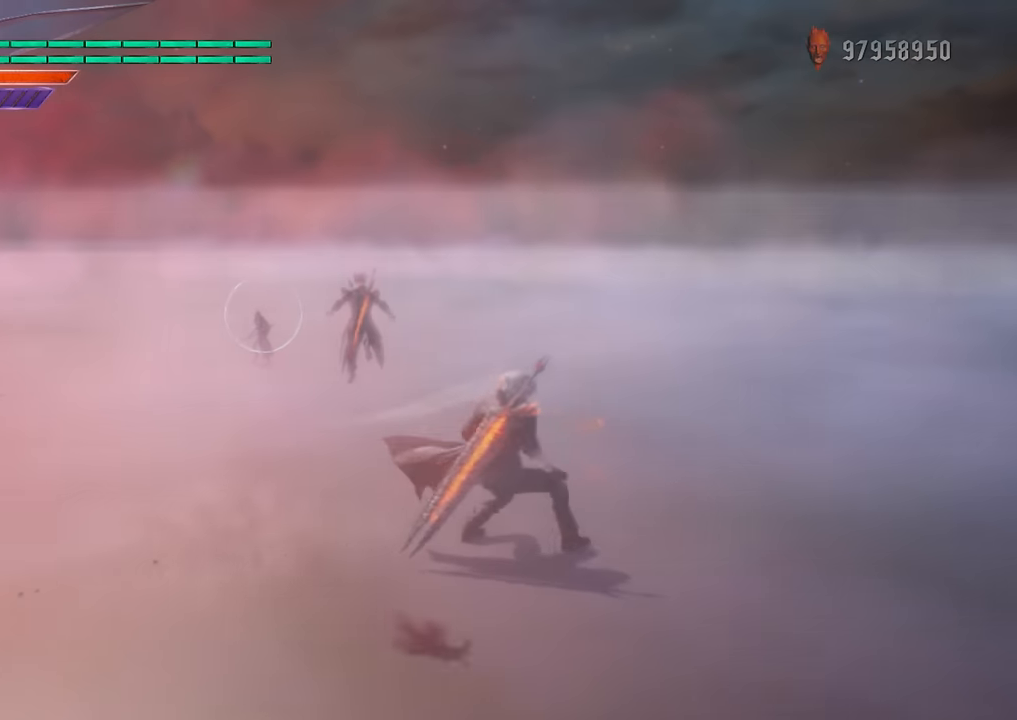
{"buttons": [], "left_stick": "down-left", "right_stick": "down", "events": [[16, "left_stick", "down-right"], [33, "B", "down"], [133, "B", "up"], [450, "left_stick", "down-left"]]}
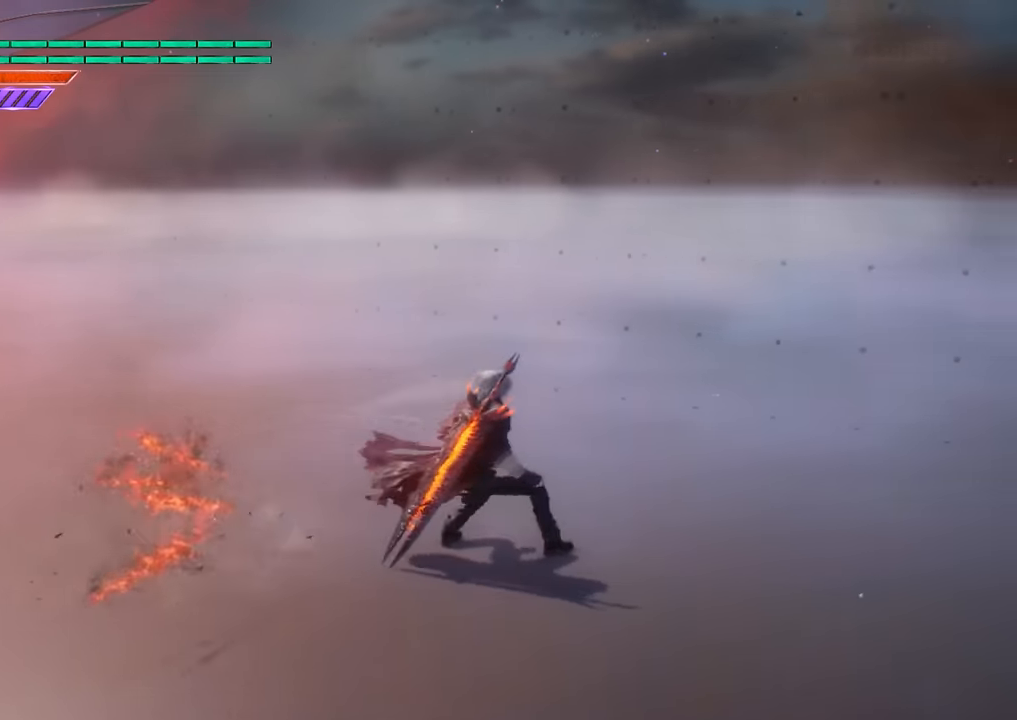
{"buttons": [], "left_stick": "down-left", "right_stick": "down", "events": [[317, "B", "down"], [350, "B", "up"], [434, "B", "down"], [467, "B", "up"]]}
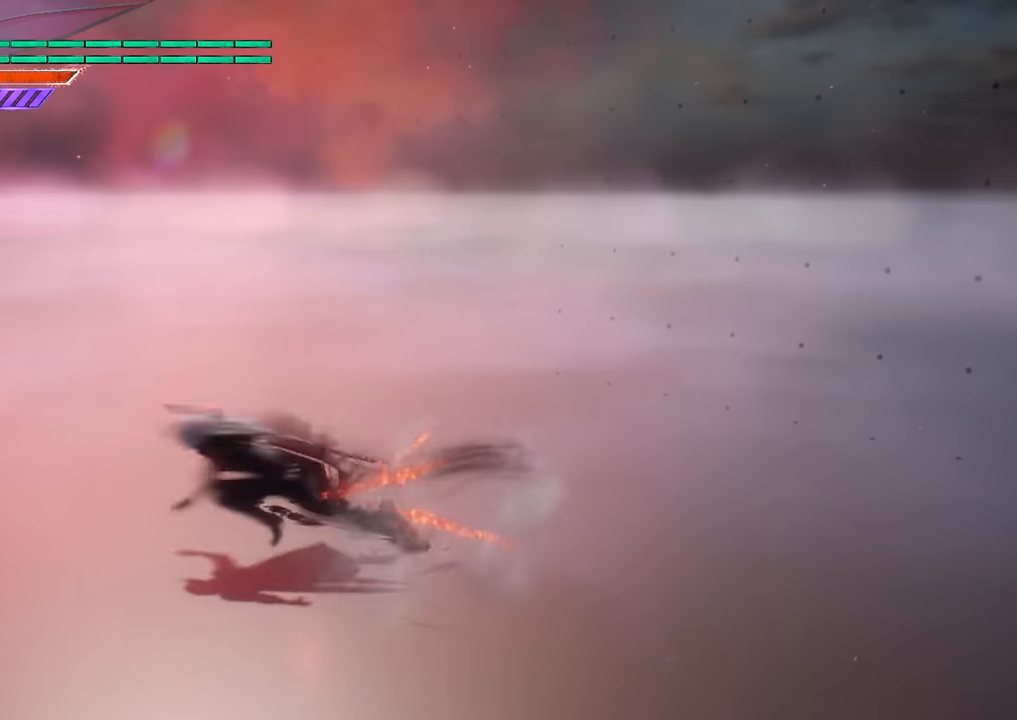
{"buttons": [], "left_stick": "down-left", "right_stick": "down", "events": [[50, "B", "down"], [100, "B", "up"], [150, "B", "down"], [233, "B", "up"], [283, "B", "down"], [333, "B", "up"], [383, "B", "down"], [450, "B", "up"]]}